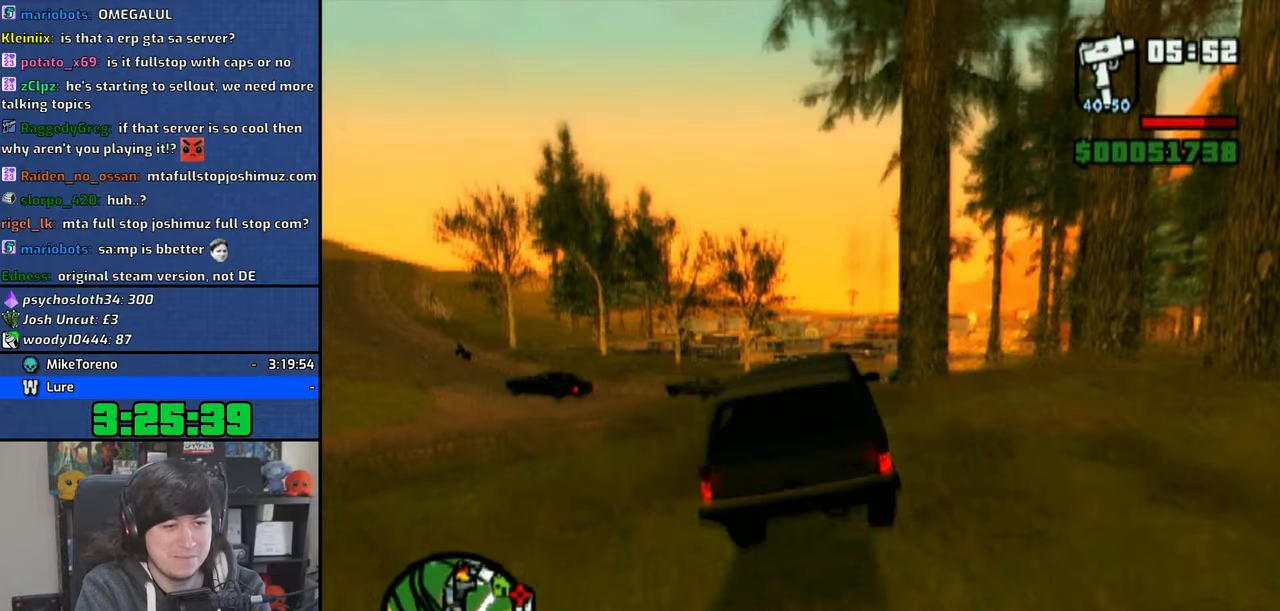
Gameplay with a controller (PlayStation layout); each line is a JSON object with the inputs held at the frame after it. "events" lists button and stick changes between this image and that frame as [ms after this image, input, new state], when the widget could be followed in between.
{"buttons": ["CROSS"], "left_stick": "center", "right_stick": "center", "events": [[200, "left_stick", "center"], [266, "left_stick", "up-left"], [416, "left_stick", "center"]]}
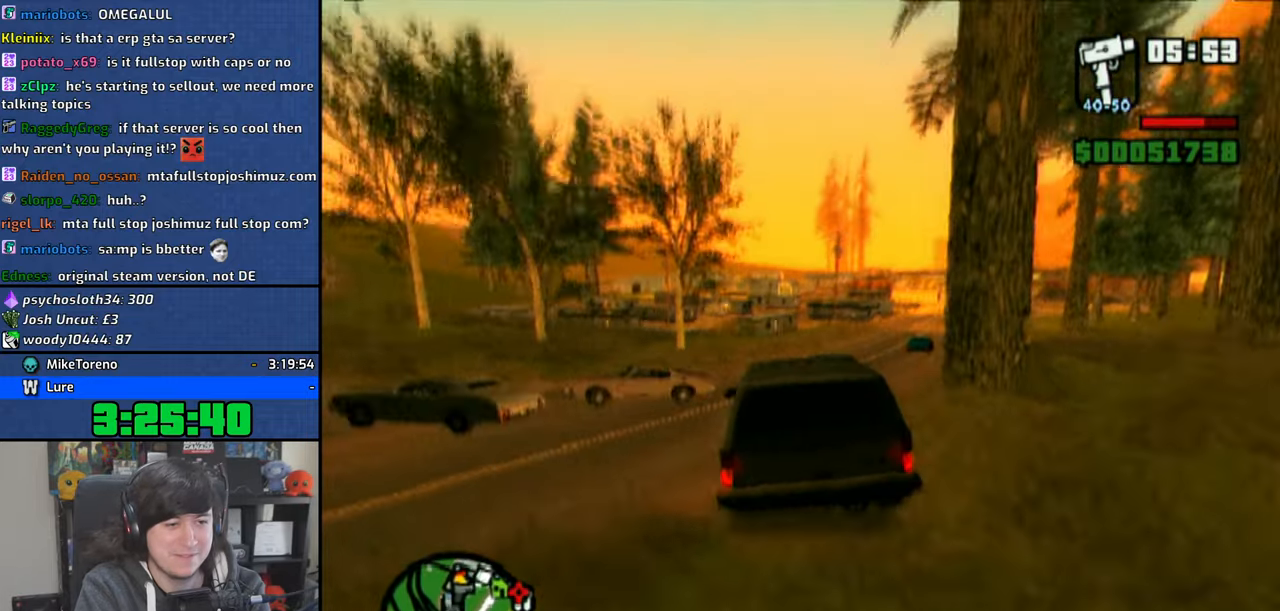
{"buttons": ["CROSS"], "left_stick": "up-left", "right_stick": "center", "events": [[16, "left_stick", "up-left"], [333, "left_stick", "center"], [433, "left_stick", "up-left"]]}
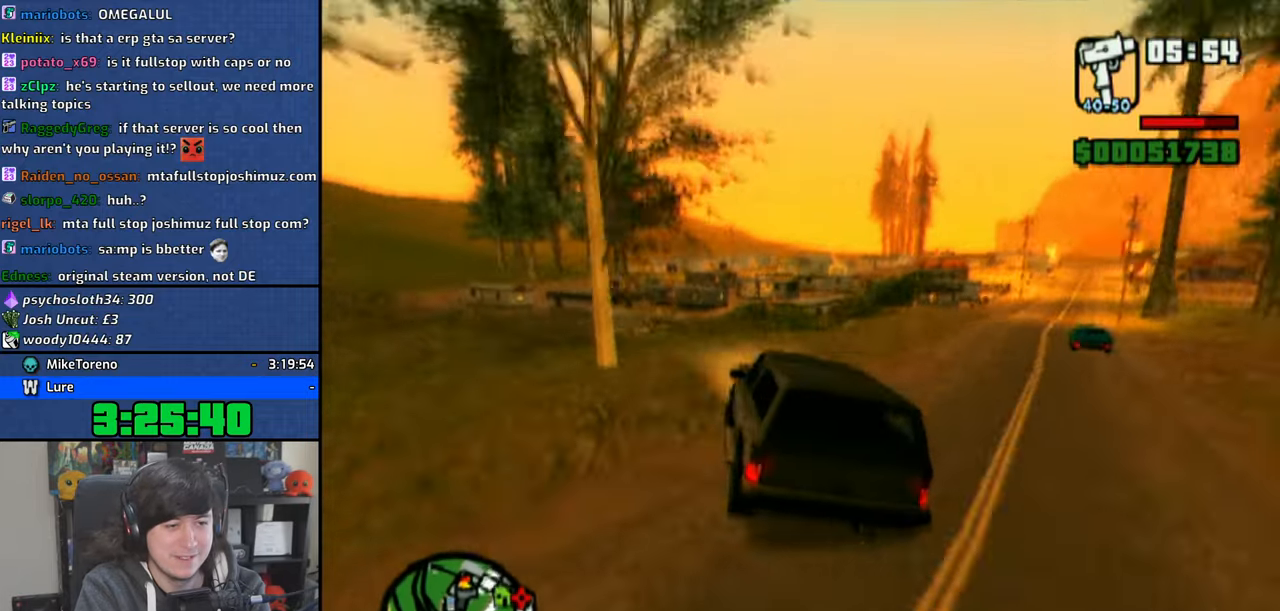
{"buttons": ["TRIANGLE"], "left_stick": "center", "right_stick": "center", "events": [[33, "CROSS", "up"], [83, "left_stick", "center"], [150, "TRIANGLE", "down"]]}
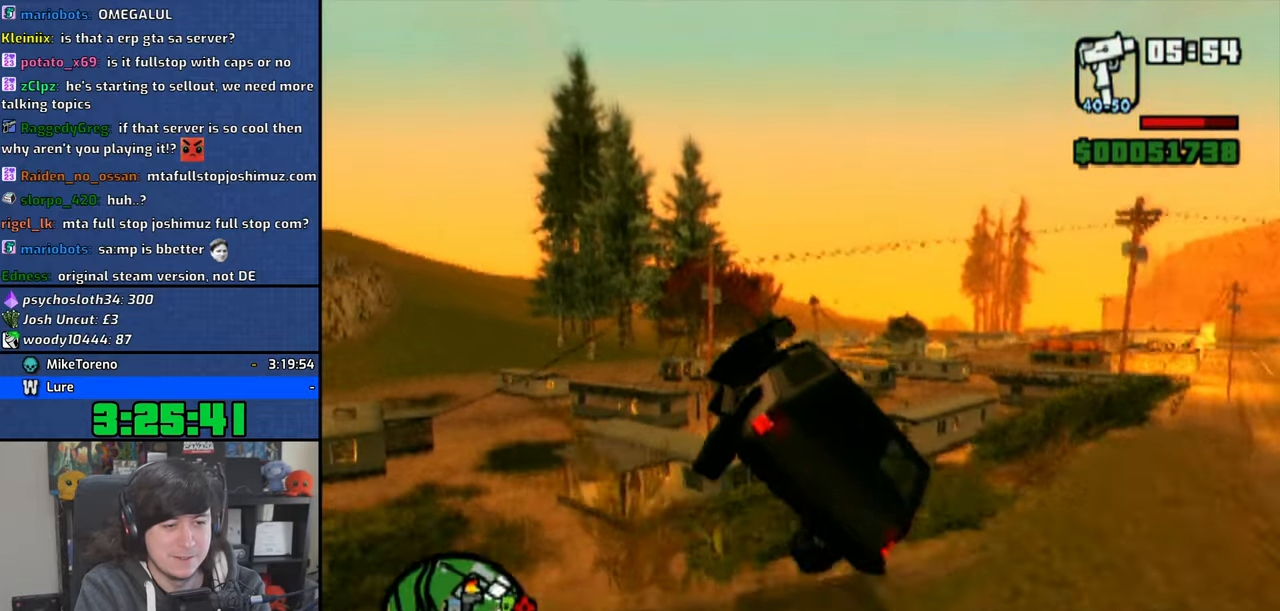
{"buttons": [], "left_stick": "up", "right_stick": "center", "events": [[216, "left_stick", "up"], [250, "TRIANGLE", "up"]]}
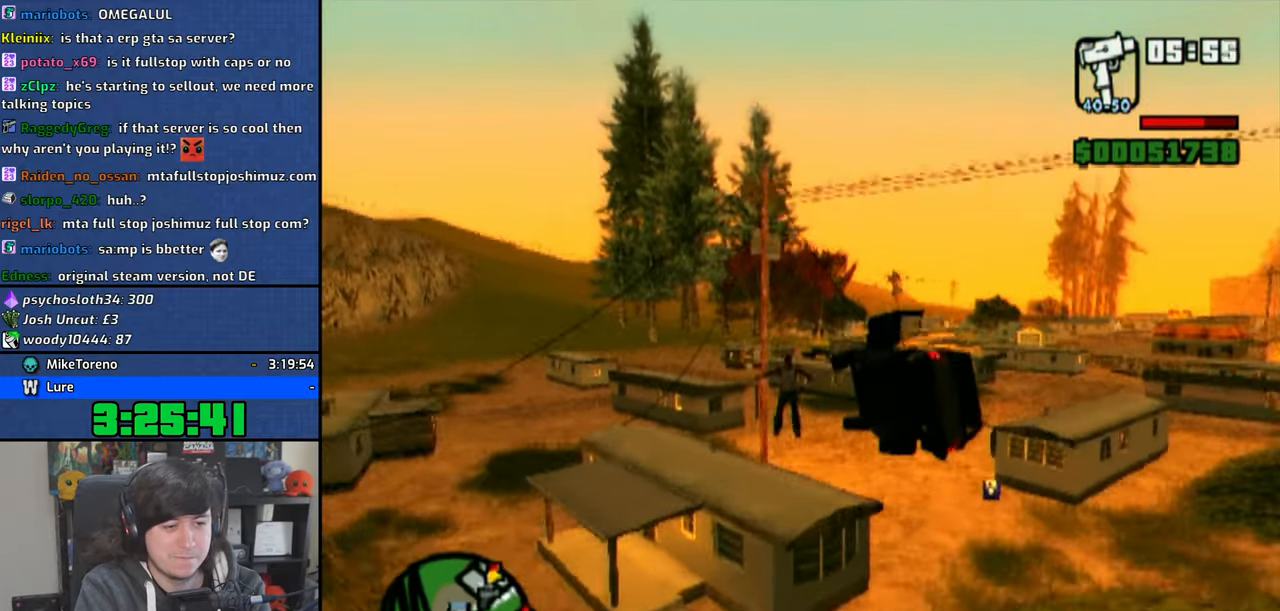
{"buttons": [], "left_stick": "up-right", "right_stick": "center", "events": [[200, "left_stick", "up-right"], [350, "CROSS", "down"], [433, "CROSS", "up"]]}
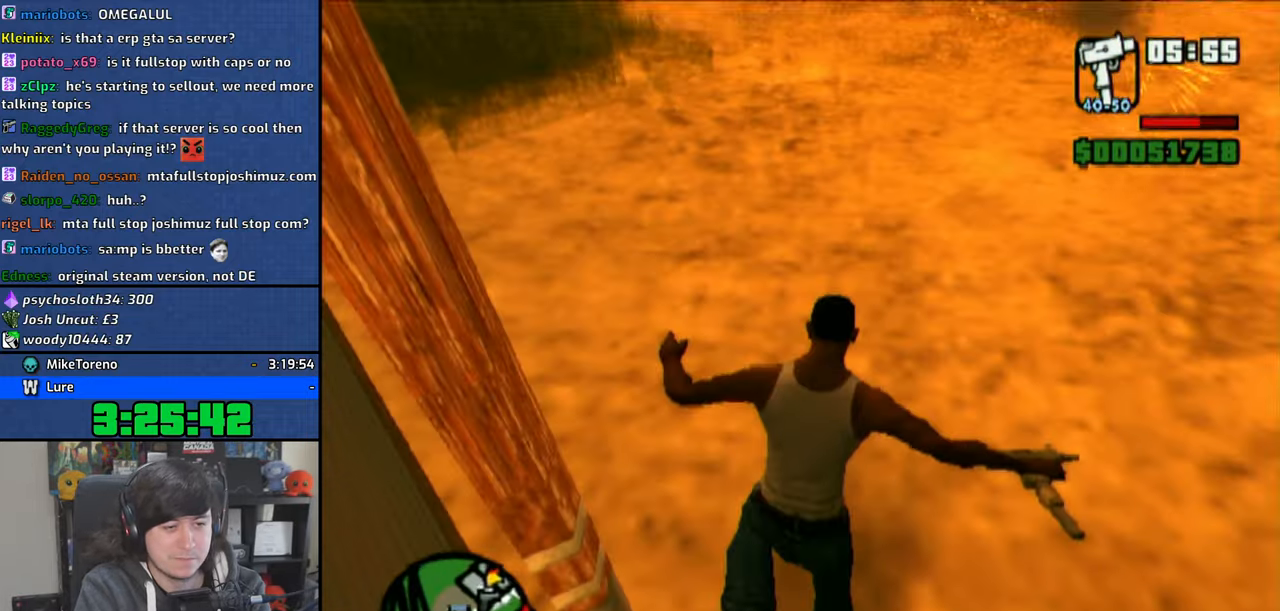
{"buttons": [], "left_stick": "up-right", "right_stick": "center", "events": [[16, "CROSS", "down"], [116, "CROSS", "up"], [183, "CROSS", "down"], [300, "CROSS", "up"], [366, "CROSS", "down"], [483, "CROSS", "up"]]}
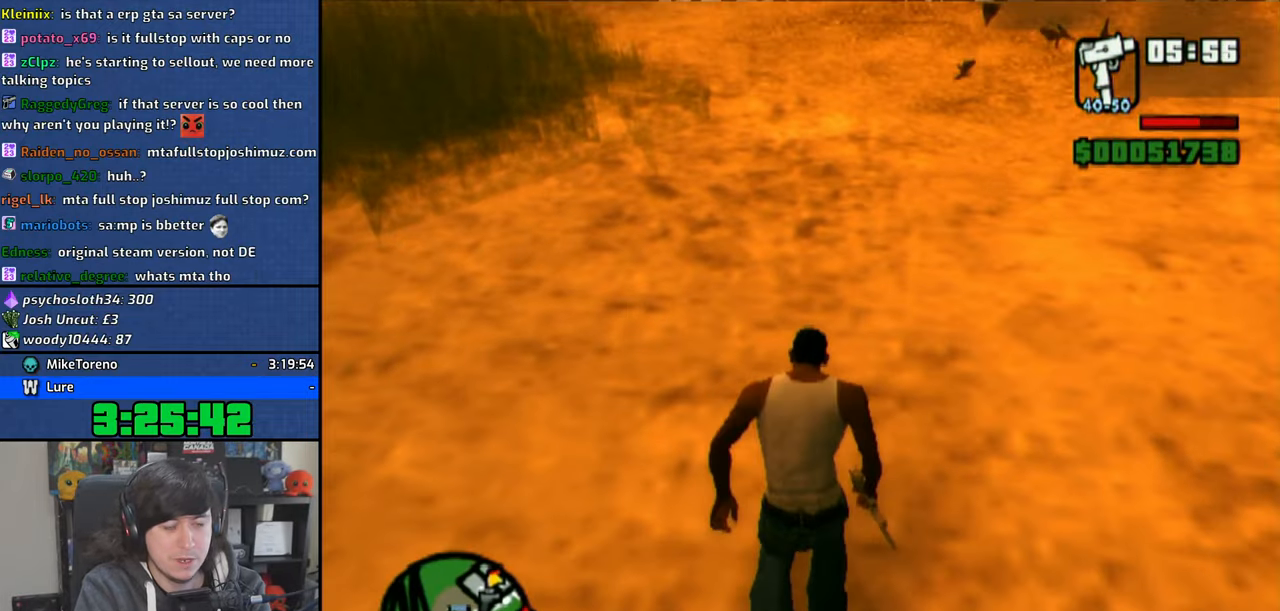
{"buttons": ["CROSS"], "left_stick": "up-right", "right_stick": "center", "events": [[33, "CROSS", "down"]]}
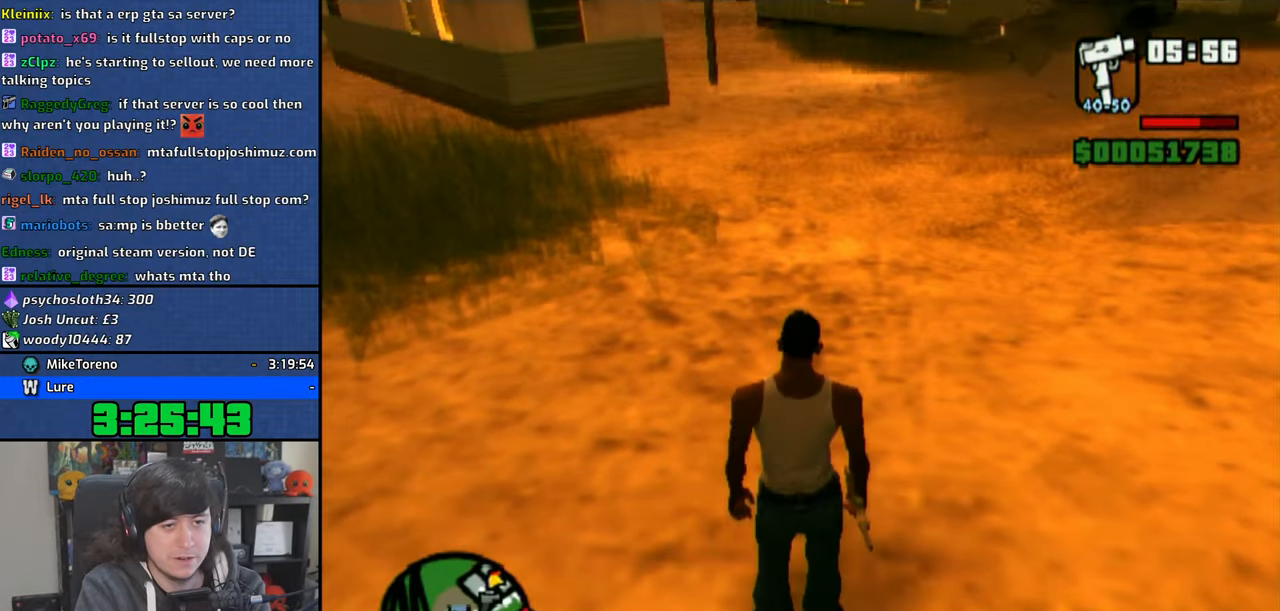
{"buttons": ["CROSS"], "left_stick": "up-right", "right_stick": "center", "events": [[366, "CROSS", "up"], [450, "CROSS", "down"]]}
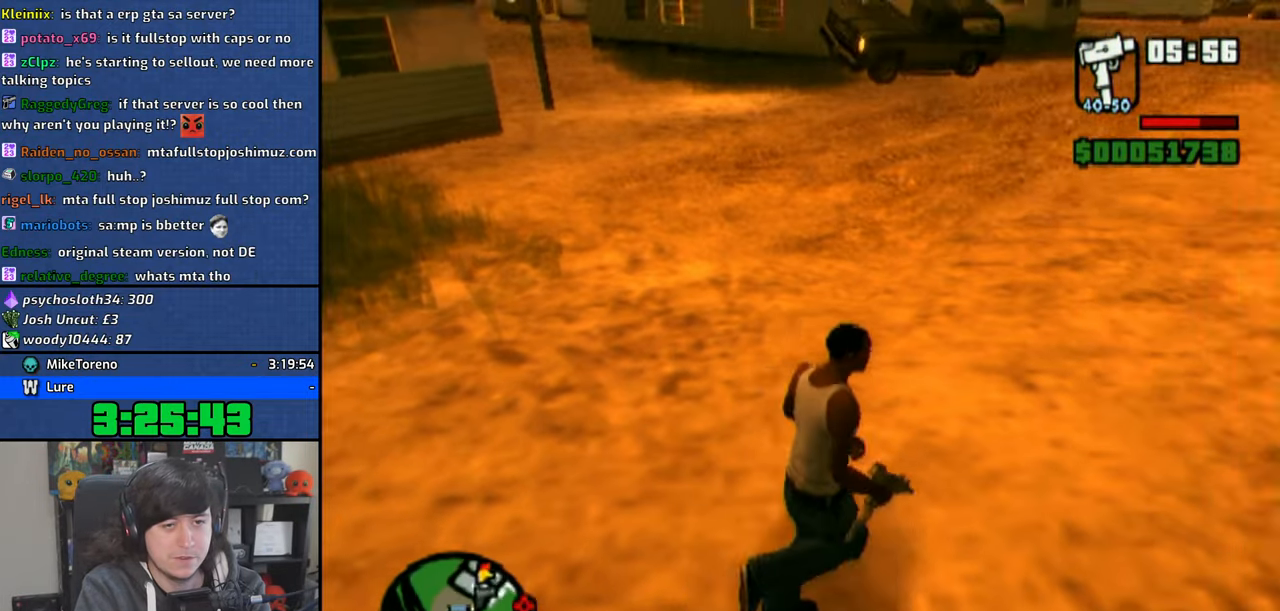
{"buttons": ["CROSS"], "left_stick": "up", "right_stick": "center", "events": [[66, "CROSS", "up"], [116, "CROSS", "down"], [233, "CROSS", "up"], [250, "left_stick", "up"], [300, "CROSS", "down"], [416, "CROSS", "up"], [483, "CROSS", "down"]]}
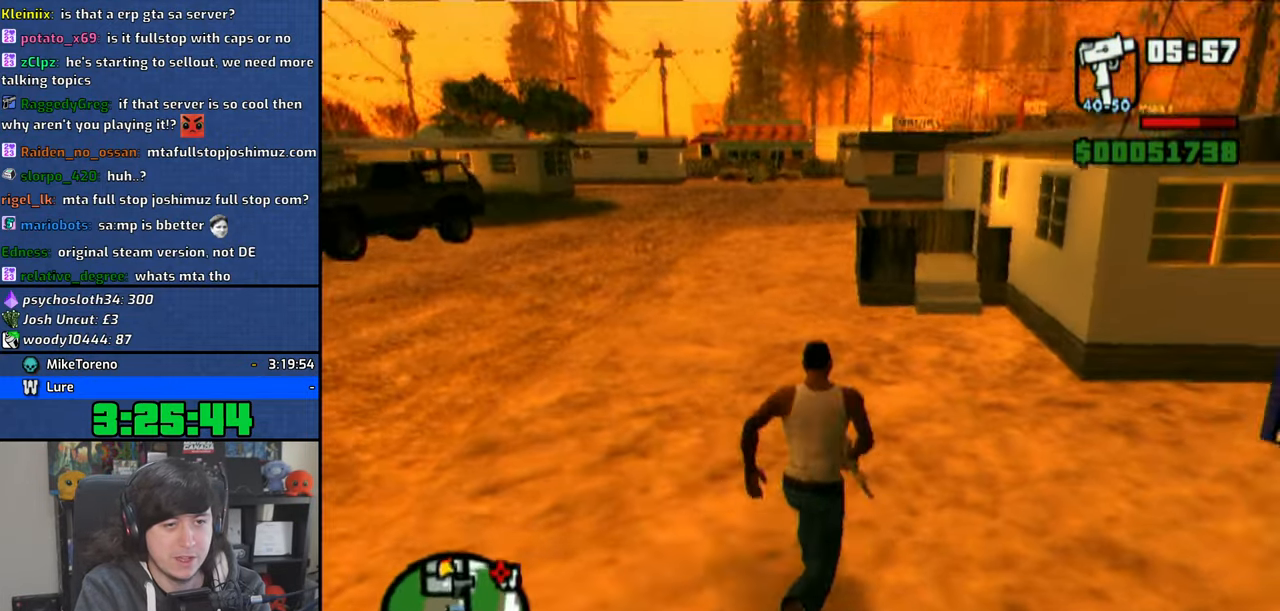
{"buttons": ["CROSS"], "left_stick": "up", "right_stick": "center", "events": [[83, "CROSS", "up"], [150, "CROSS", "down"], [250, "CROSS", "up"], [333, "CROSS", "down"], [433, "CROSS", "up"], [500, "CROSS", "down"]]}
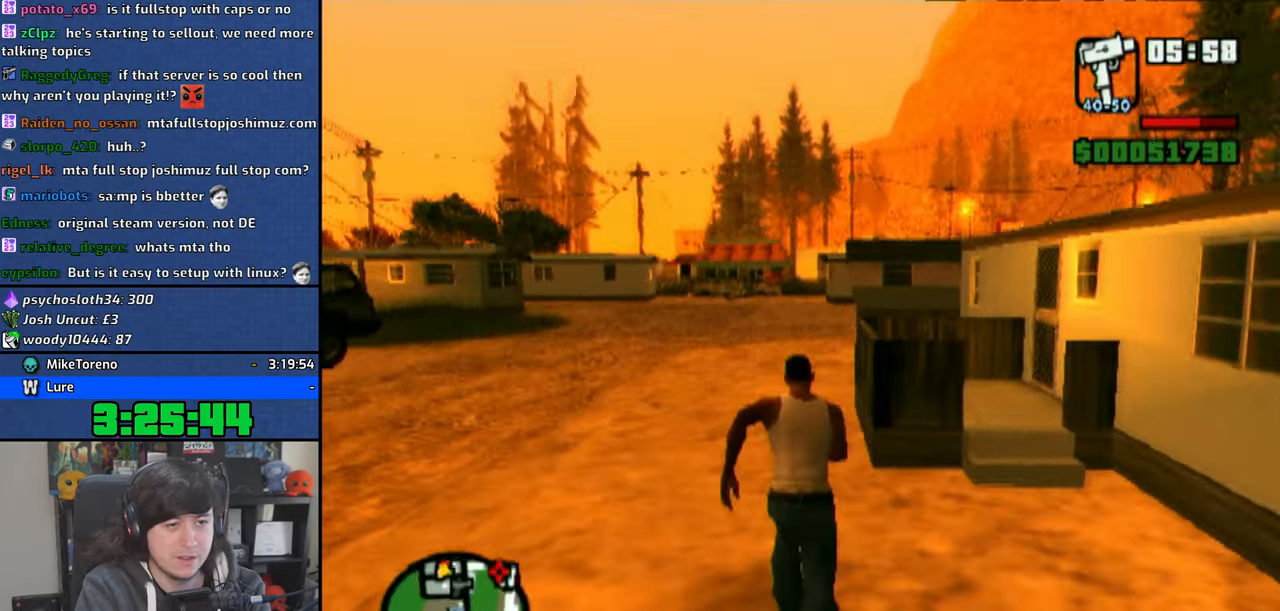
{"buttons": [], "left_stick": "up", "right_stick": "center", "events": [[116, "CROSS", "up"], [183, "CROSS", "down"], [283, "CROSS", "up"], [366, "CROSS", "down"], [466, "CROSS", "up"]]}
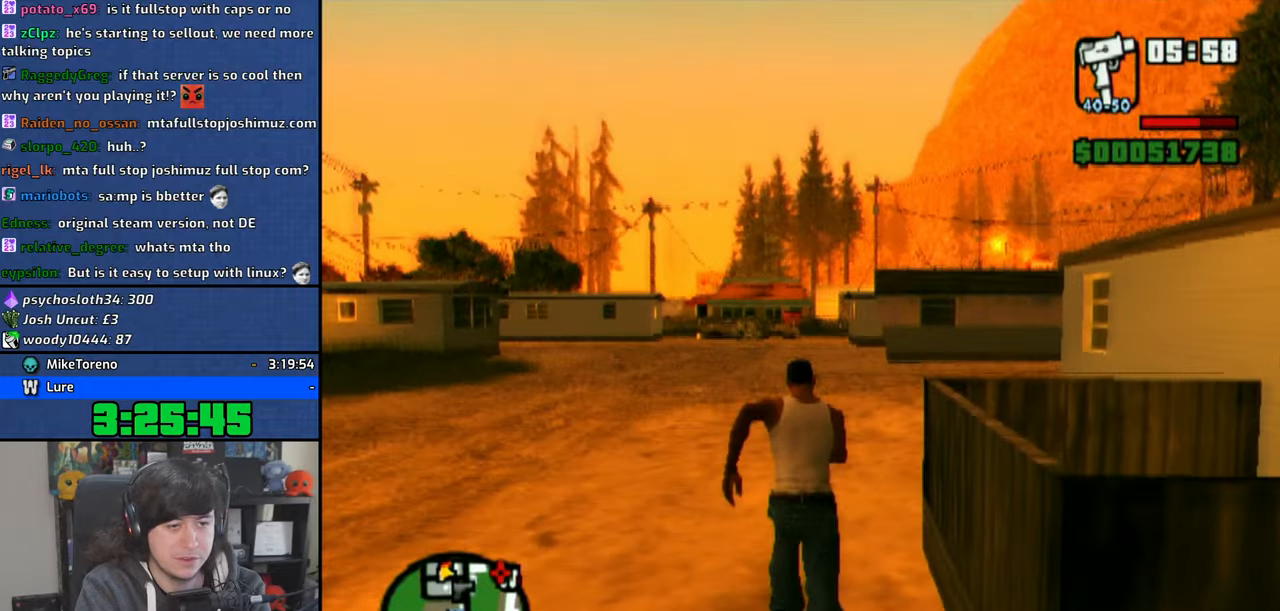
{"buttons": ["CROSS"], "left_stick": "up", "right_stick": "center", "events": [[33, "CROSS", "down"], [150, "CROSS", "up"], [283, "CROSS", "down"], [383, "CROSS", "up"], [450, "CROSS", "down"]]}
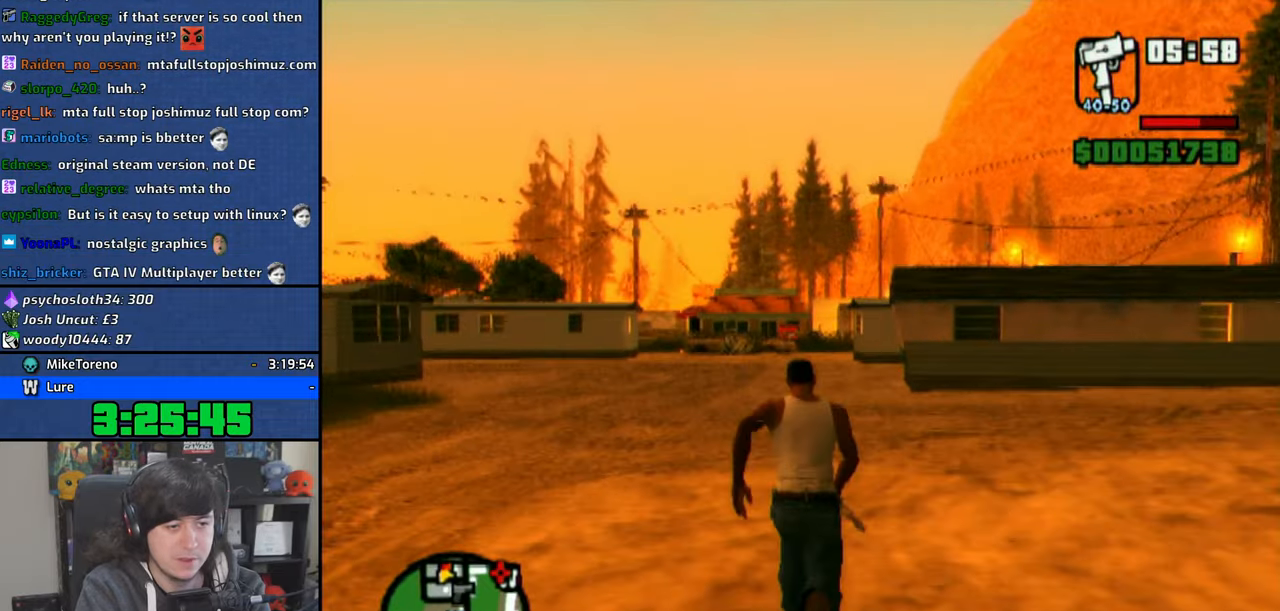
{"buttons": ["CROSS"], "left_stick": "up", "right_stick": "center", "events": [[66, "CROSS", "up"], [133, "CROSS", "down"], [216, "CROSS", "up"], [300, "CROSS", "down"], [400, "CROSS", "up"], [466, "CROSS", "down"]]}
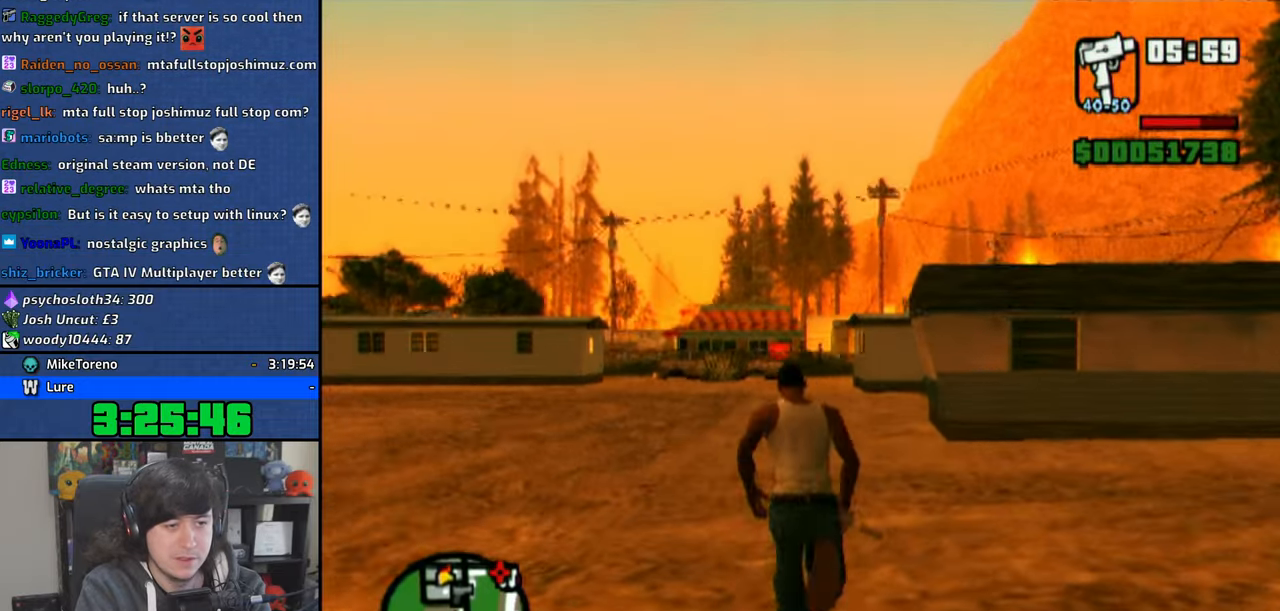
{"buttons": ["CROSS"], "left_stick": "up", "right_stick": "center", "events": [[66, "CROSS", "up"], [150, "CROSS", "down"], [250, "CROSS", "up"], [316, "CROSS", "down"], [416, "CROSS", "up"], [500, "CROSS", "down"]]}
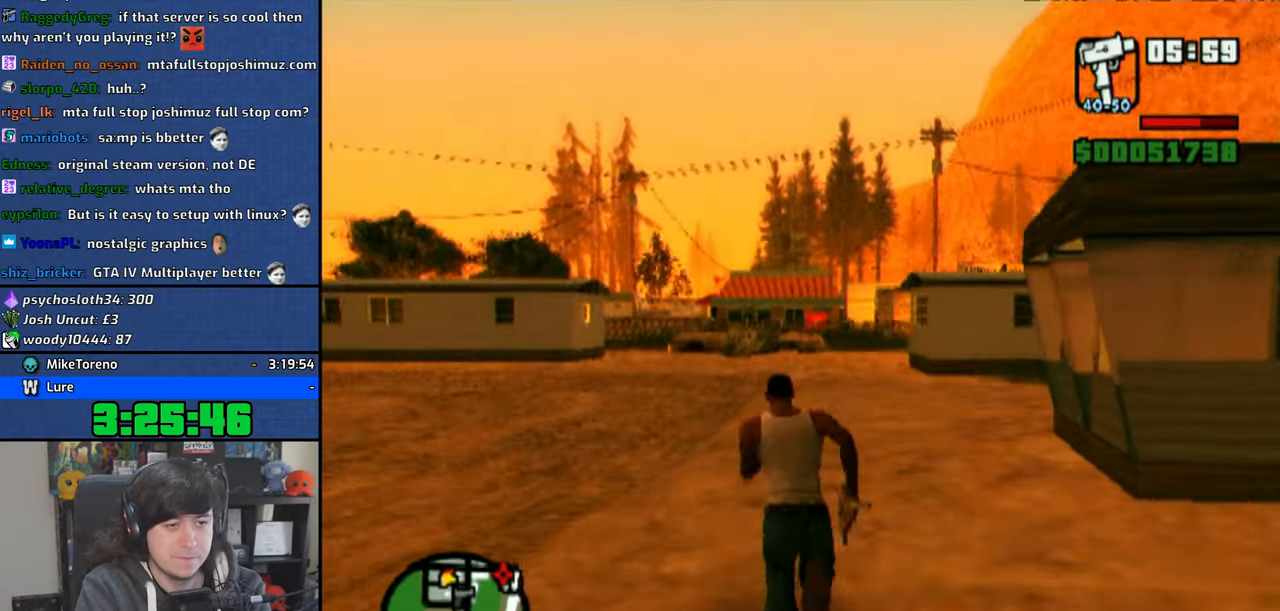
{"buttons": [], "left_stick": "up", "right_stick": "center", "events": [[100, "CROSS", "up"], [166, "CROSS", "down"], [283, "CROSS", "up"], [366, "CROSS", "down"], [466, "CROSS", "up"]]}
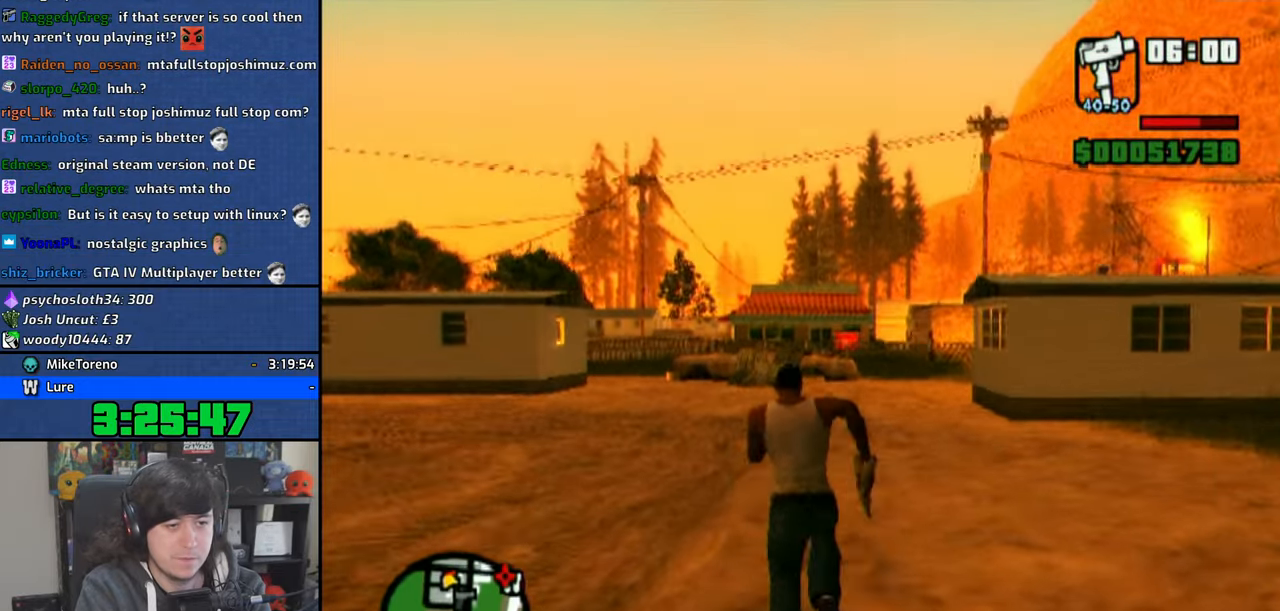
{"buttons": [], "left_stick": "up", "right_stick": "center", "events": [[50, "CROSS", "down"], [150, "CROSS", "up"], [216, "CROSS", "down"], [333, "CROSS", "up"], [400, "CROSS", "down"], [500, "CROSS", "up"]]}
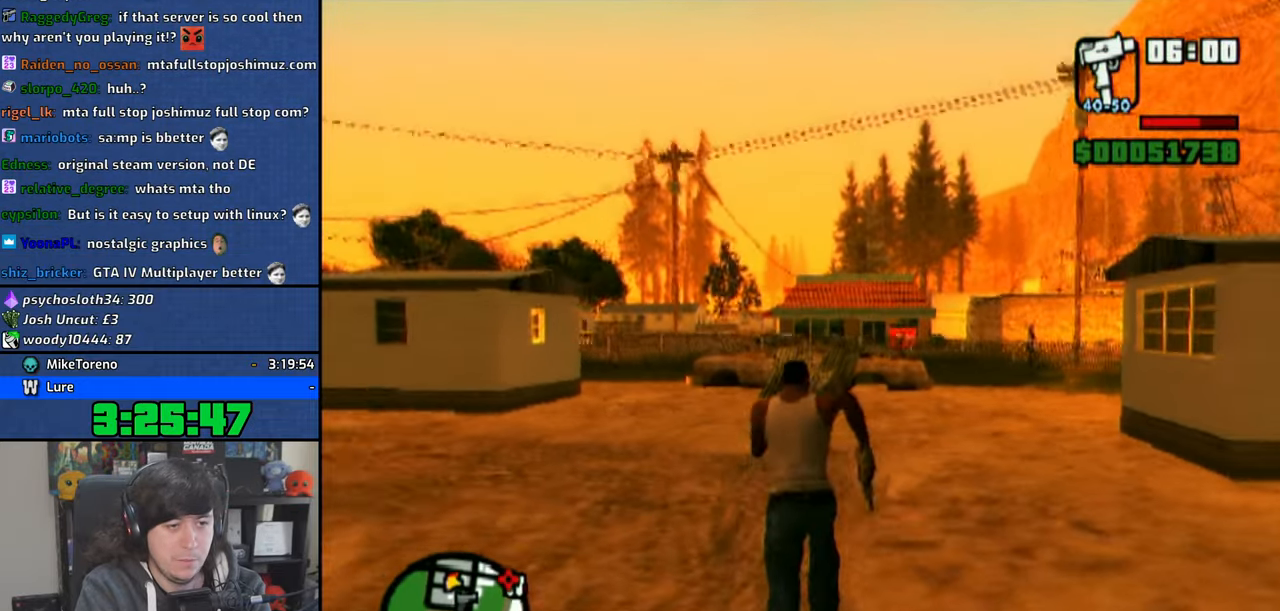
{"buttons": ["CROSS"], "left_stick": "up", "right_stick": "center", "events": [[83, "CROSS", "down"], [183, "CROSS", "up"], [266, "CROSS", "down"], [366, "CROSS", "up"], [433, "CROSS", "down"]]}
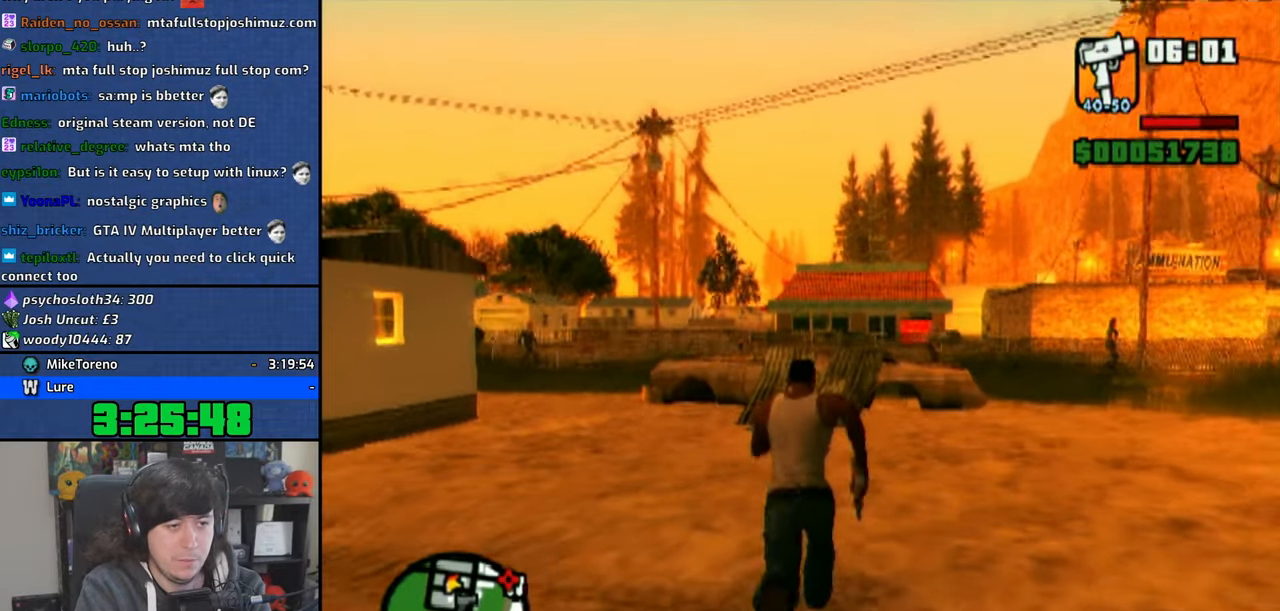
{"buttons": [], "left_stick": "up", "right_stick": "center", "events": [[33, "CROSS", "up"], [116, "CROSS", "down"], [200, "CROSS", "up"], [266, "CROSS", "down"], [383, "CROSS", "up"]]}
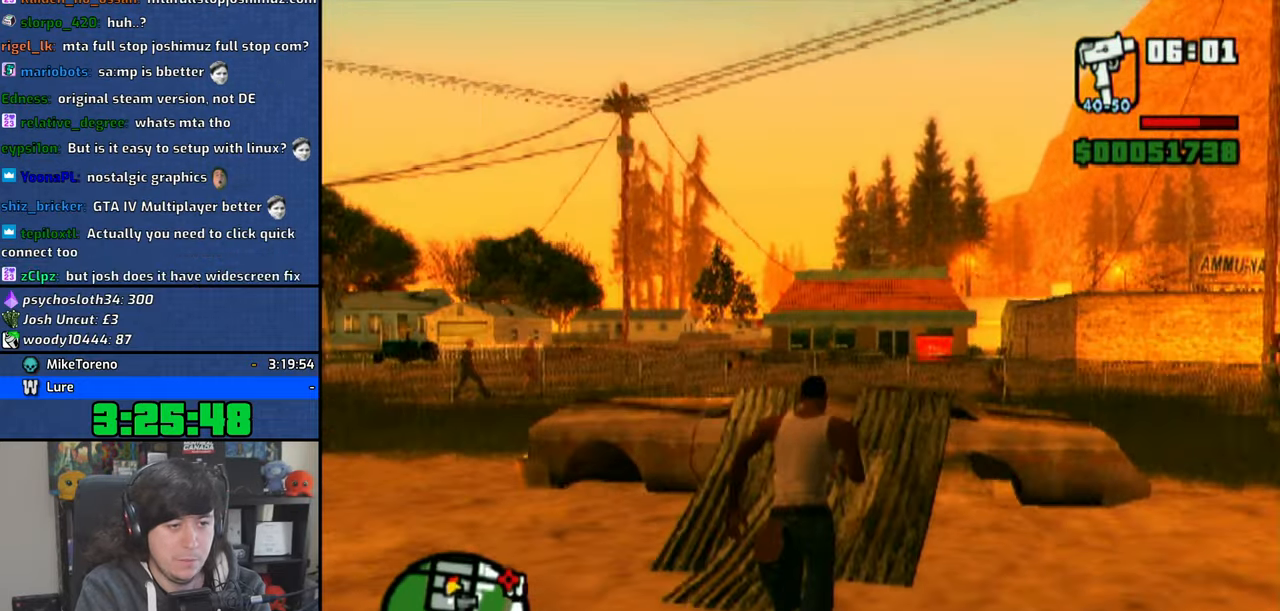
{"buttons": [], "left_stick": "up", "right_stick": "center", "events": [[50, "SQUARE", "down"], [133, "SQUARE", "up"], [216, "SQUARE", "down"], [300, "SQUARE", "up"], [383, "SQUARE", "down"], [450, "SQUARE", "up"]]}
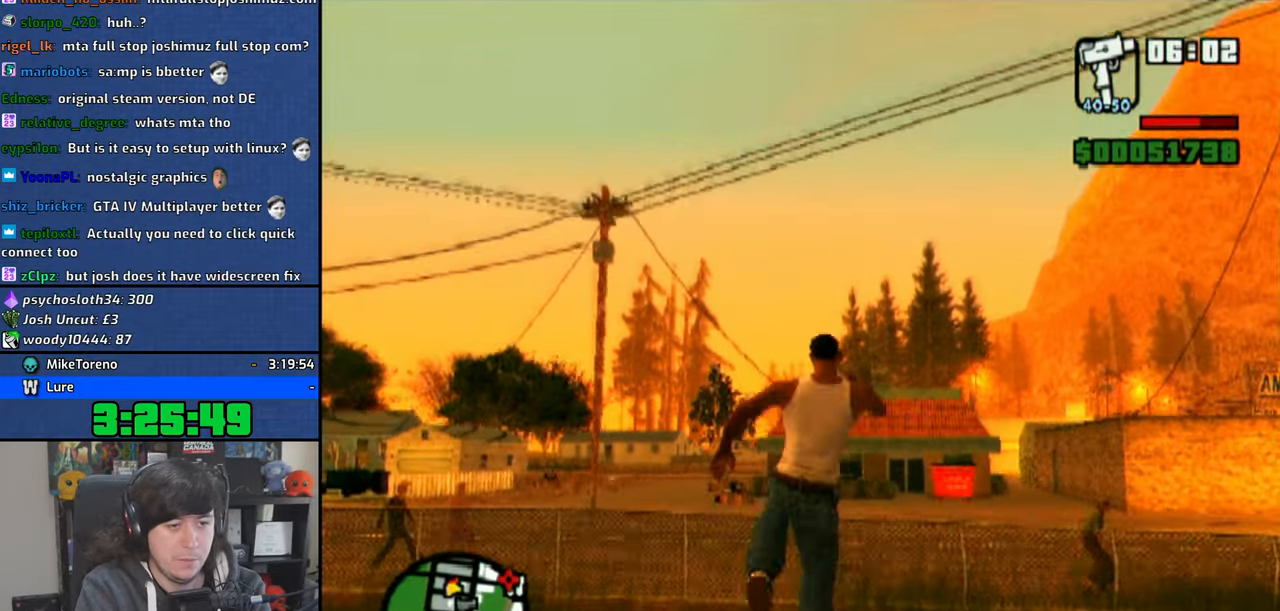
{"buttons": [], "left_stick": "up", "right_stick": "up-left", "events": [[383, "right_stick", "up-left"]]}
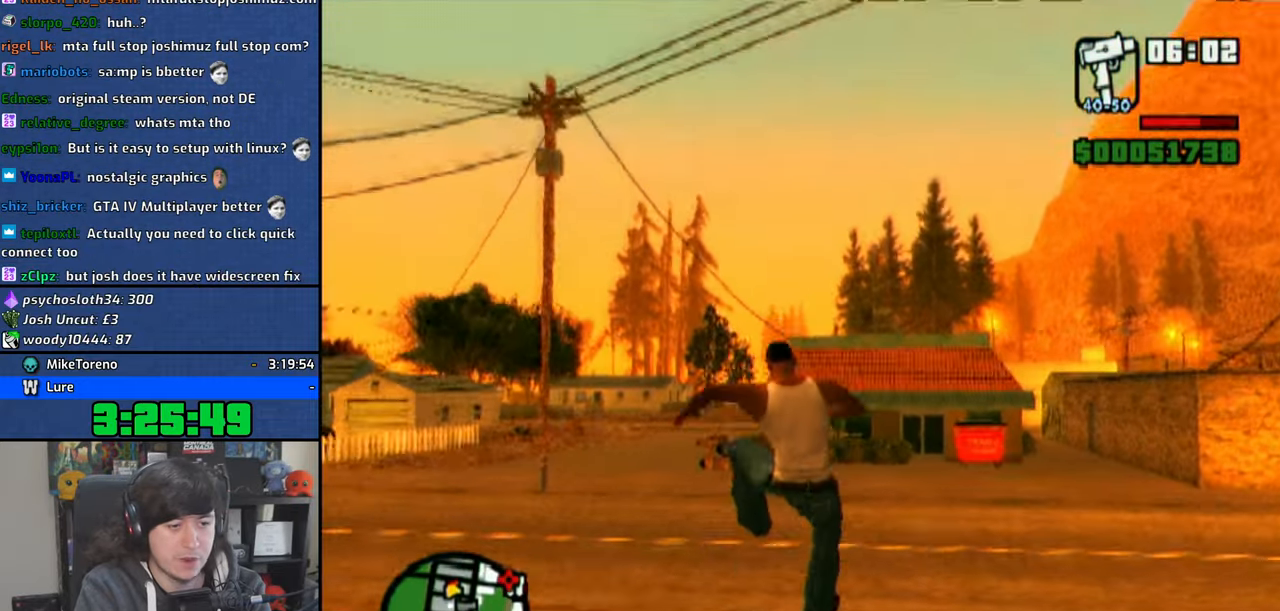
{"buttons": [], "left_stick": "up", "right_stick": "up-left", "events": [[383, "CROSS", "down"], [483, "CROSS", "up"]]}
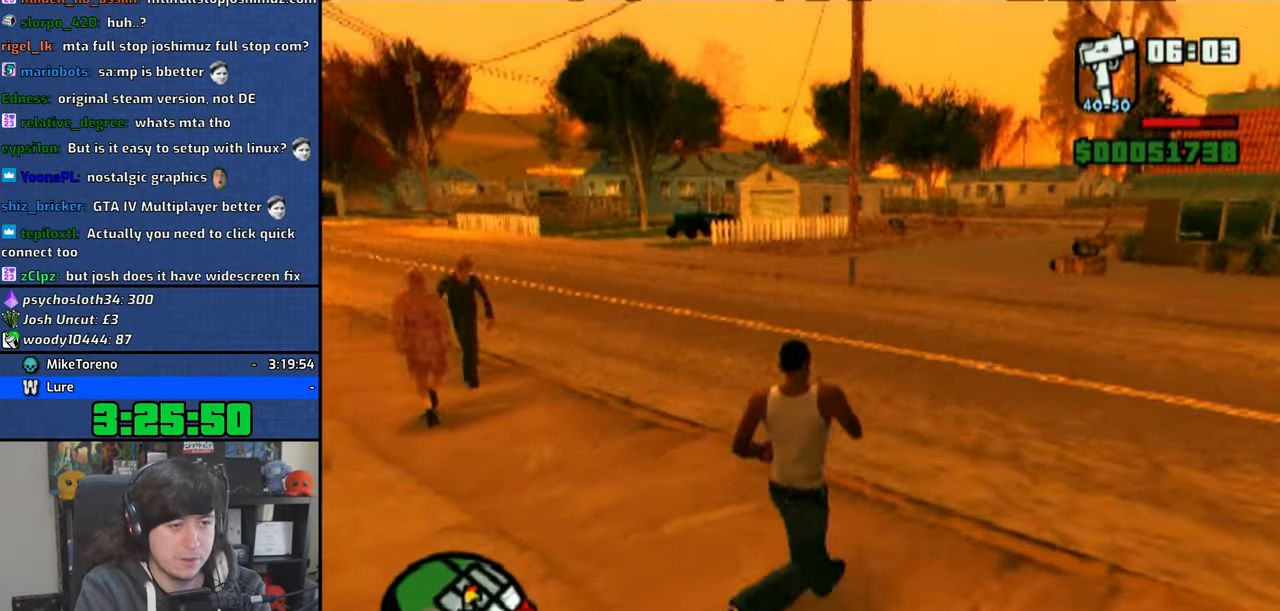
{"buttons": ["CROSS"], "left_stick": "up", "right_stick": "up-left", "events": [[66, "CROSS", "down"], [166, "CROSS", "up"], [233, "CROSS", "down"], [350, "CROSS", "up"], [416, "CROSS", "down"]]}
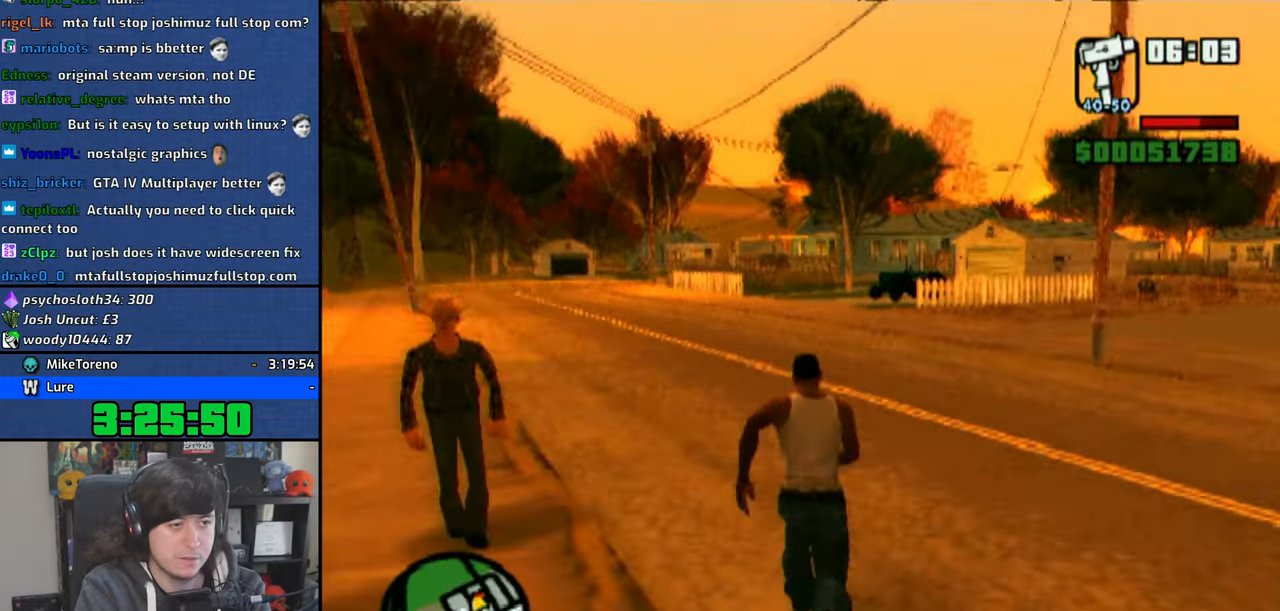
{"buttons": ["CROSS"], "left_stick": "up", "right_stick": "center", "events": [[16, "CROSS", "up"], [33, "left_stick", "up-right"], [33, "right_stick", "center"], [83, "CROSS", "down"], [200, "CROSS", "up"], [216, "left_stick", "up"], [266, "CROSS", "down"], [383, "CROSS", "up"], [450, "CROSS", "down"]]}
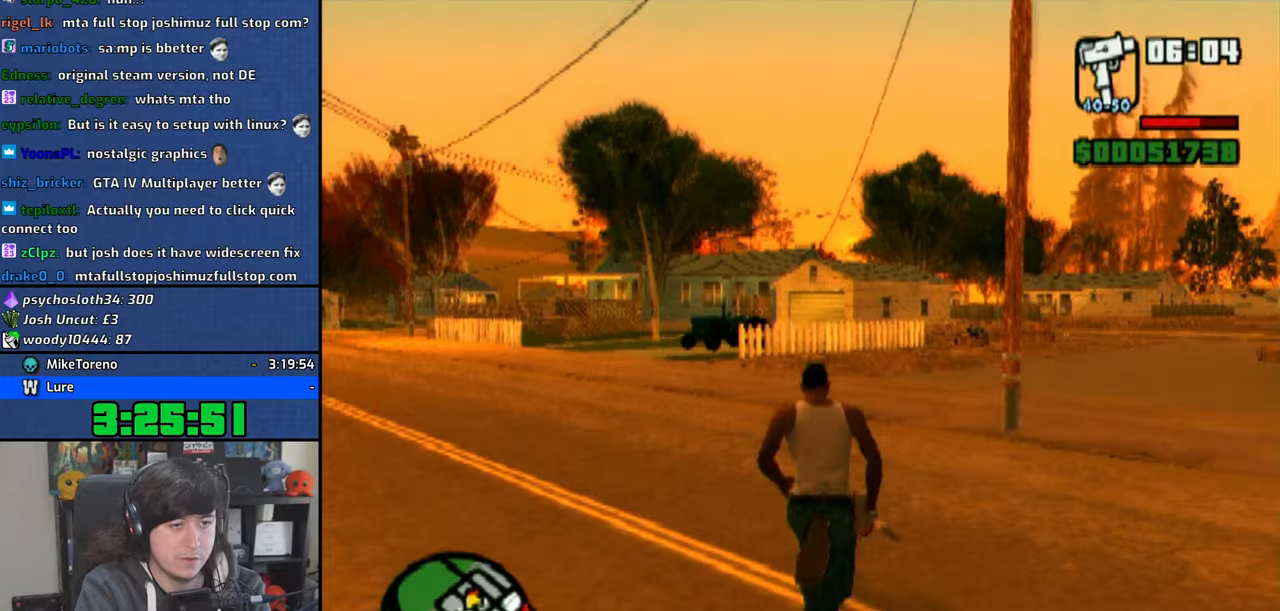
{"buttons": ["CROSS"], "left_stick": "up", "right_stick": "center", "events": [[33, "CROSS", "up"], [100, "left_stick", "up-right"], [133, "CROSS", "down"], [233, "CROSS", "up"], [316, "CROSS", "down"], [333, "left_stick", "up"], [416, "CROSS", "up"], [500, "CROSS", "down"]]}
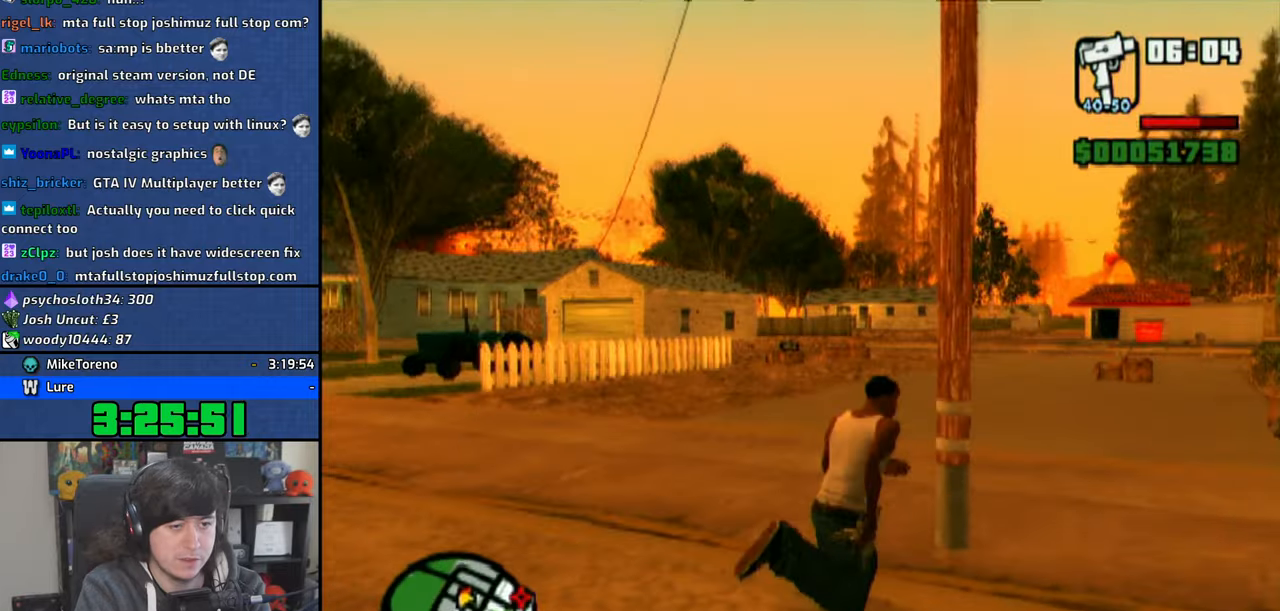
{"buttons": [], "left_stick": "right", "right_stick": "center", "events": [[116, "CROSS", "up"], [183, "CROSS", "down"], [283, "left_stick", "right"], [300, "CROSS", "up"], [366, "CROSS", "down"], [483, "CROSS", "up"]]}
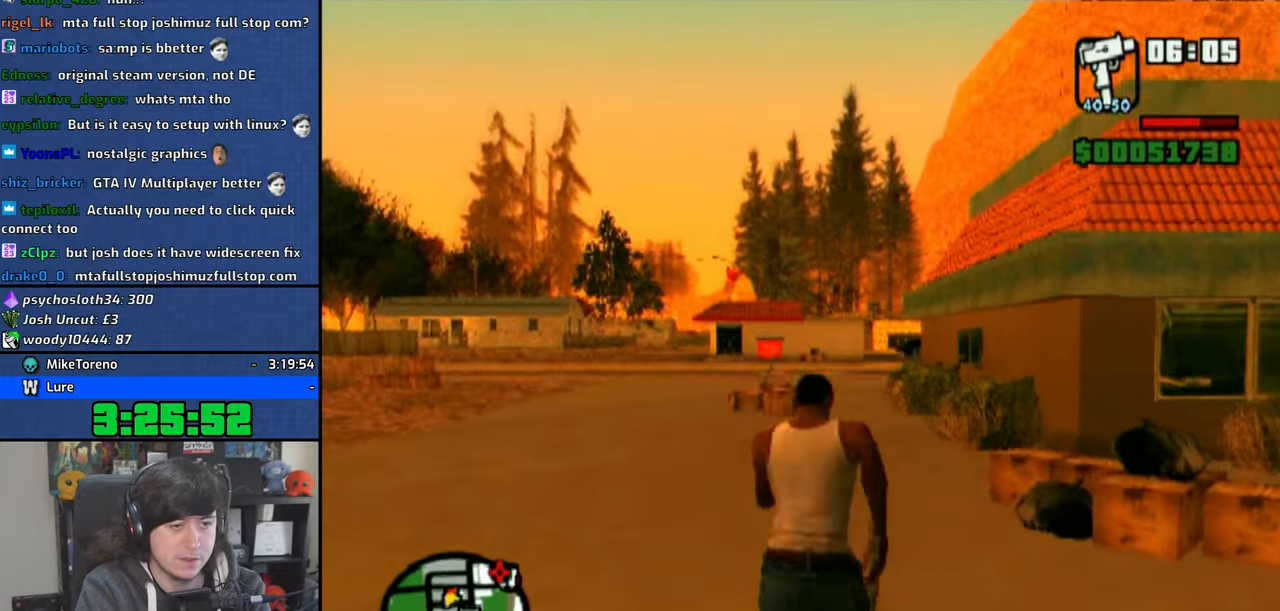
{"buttons": ["CROSS"], "left_stick": "up", "right_stick": "center", "events": [[66, "CROSS", "down"], [166, "CROSS", "up"], [216, "left_stick", "up"], [250, "CROSS", "down"], [366, "CROSS", "up"], [433, "CROSS", "down"]]}
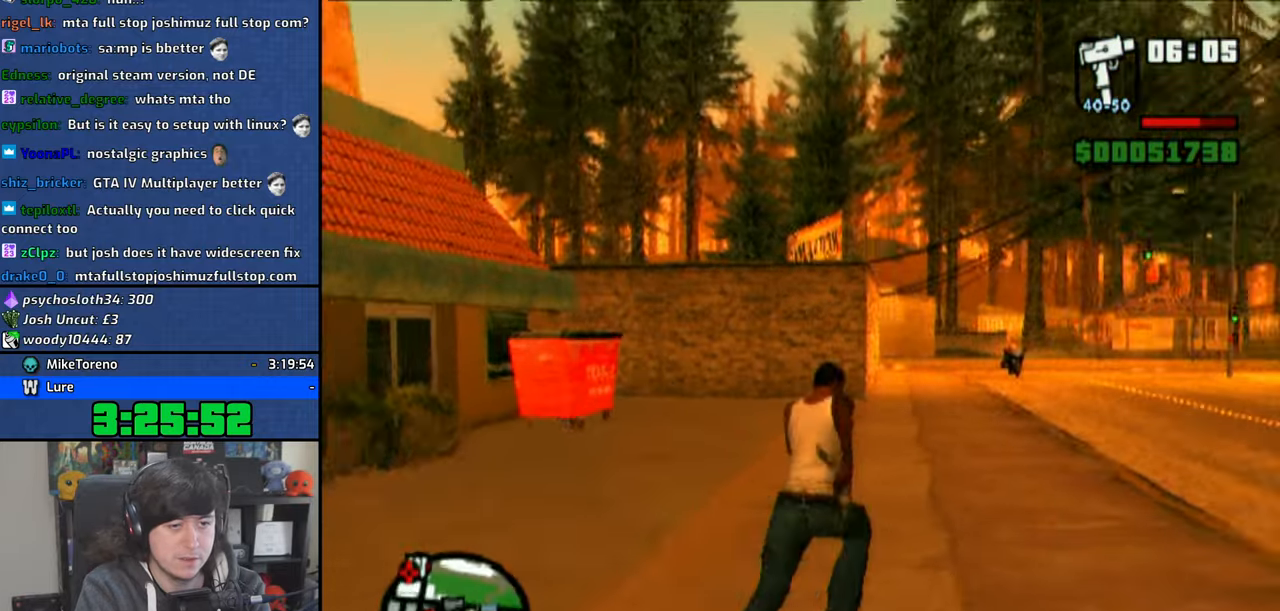
{"buttons": ["CROSS"], "left_stick": "up-right", "right_stick": "center", "events": [[50, "CROSS", "up"], [116, "CROSS", "down"], [216, "CROSS", "up"], [300, "CROSS", "down"], [316, "left_stick", "up-right"], [400, "CROSS", "up"], [466, "CROSS", "down"]]}
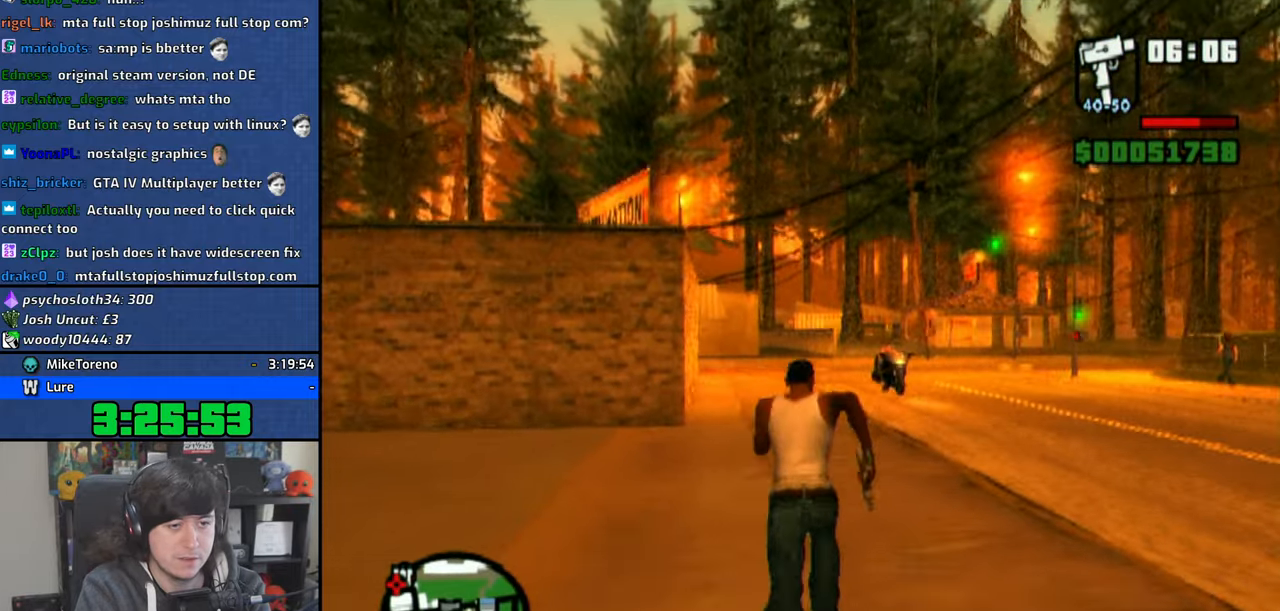
{"buttons": [], "left_stick": "right", "right_stick": "center", "events": [[66, "CROSS", "up"], [233, "TRIANGLE", "down"], [333, "TRIANGLE", "up"], [366, "left_stick", "right"], [400, "TRIANGLE", "down"], [500, "TRIANGLE", "up"]]}
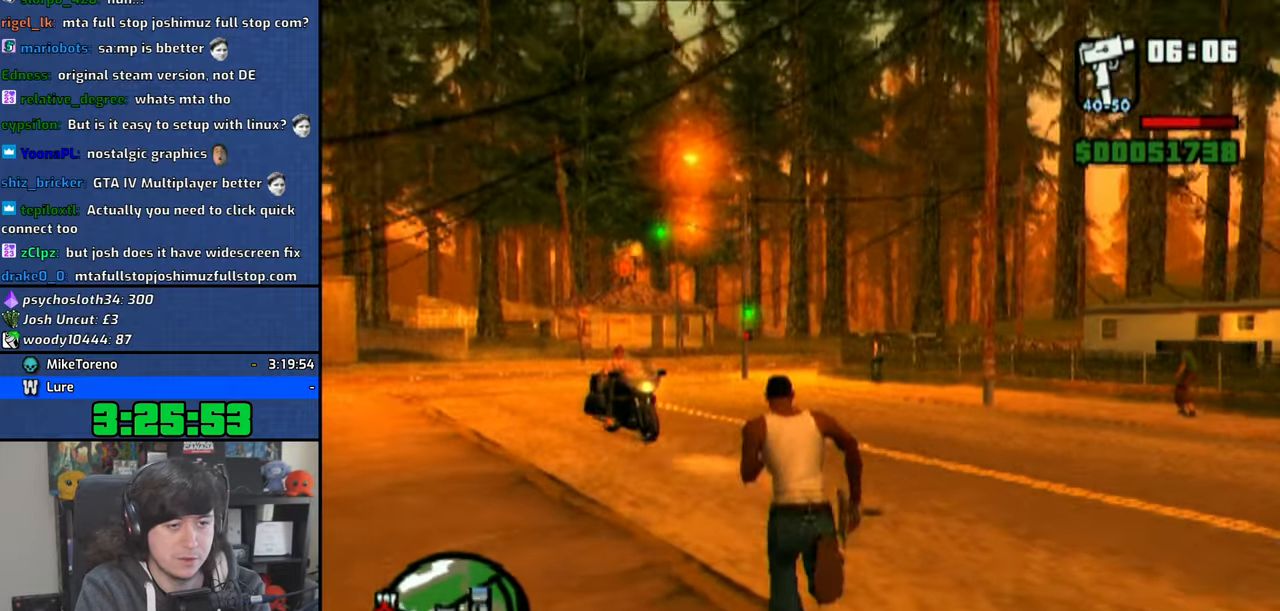
{"buttons": [], "left_stick": "center", "right_stick": "center", "events": [[16, "left_stick", "center"], [50, "TRIANGLE", "down"], [150, "TRIANGLE", "up"], [200, "TRIANGLE", "down"], [283, "TRIANGLE", "up"], [333, "TRIANGLE", "down"], [450, "TRIANGLE", "up"]]}
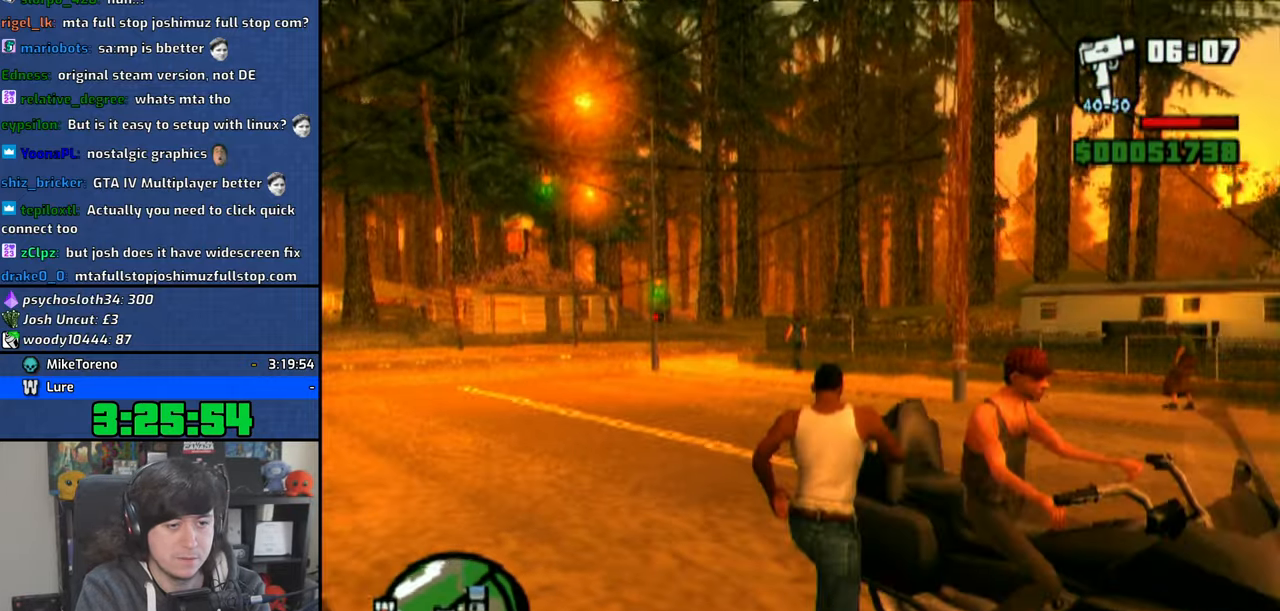
{"buttons": [], "left_stick": "right", "right_stick": "right", "events": [[366, "right_stick", "right"], [383, "left_stick", "right"]]}